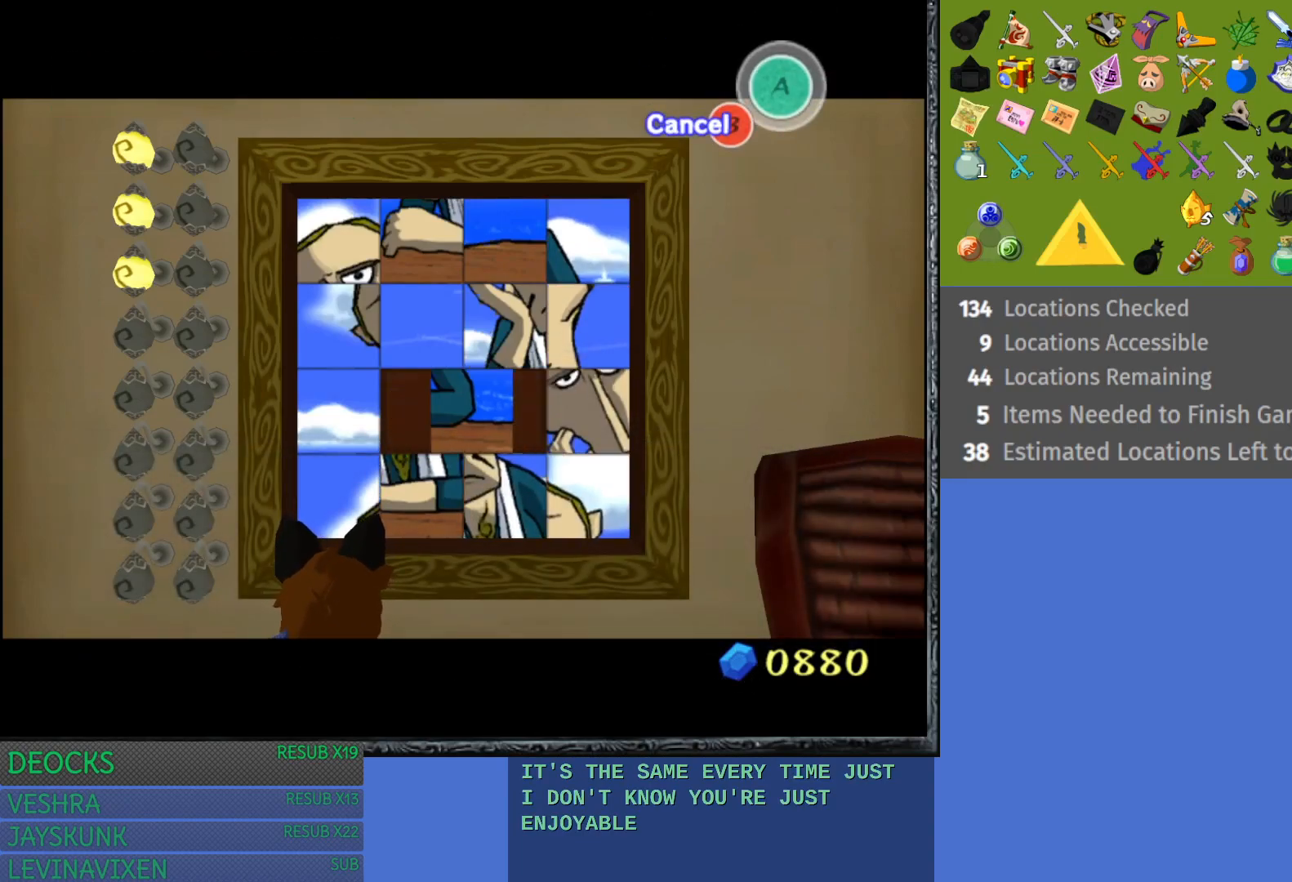
Gameplay with a controller (PlayStation layout); each line is a JSON object with the inputs held at the frame after it. "events" lists button and stick changes between this image and that frame as [ms after this image, input, new state], when the widget could be followed in between. Not read: L3 R3.
{"buttons": [], "left_stick": "center", "right_stick": "center", "events": [[200, "left_stick", "right"], [383, "left_stick", "center"]]}
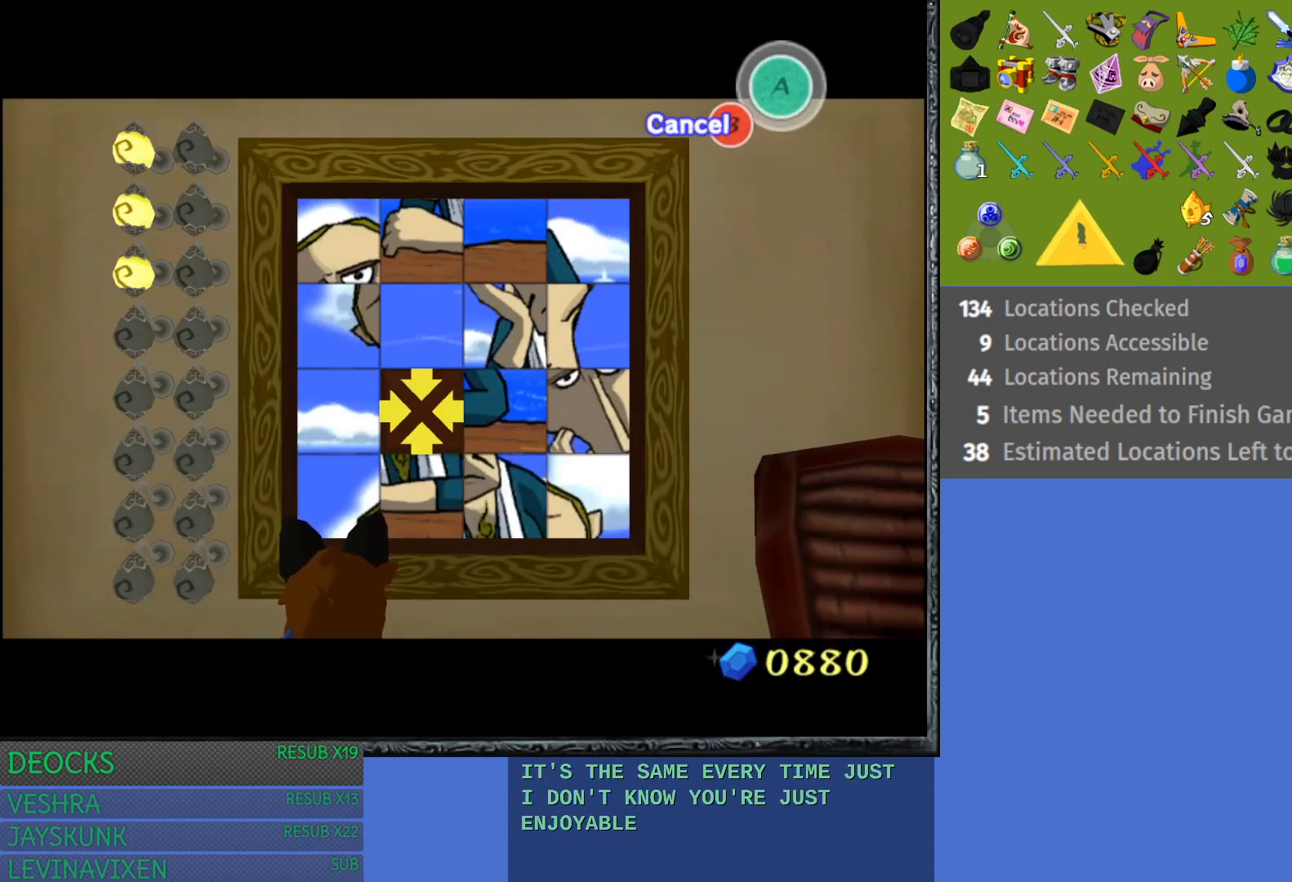
{"buttons": [], "left_stick": "center", "right_stick": "center", "events": [[33, "left_stick", "up"], [200, "left_stick", "center"]]}
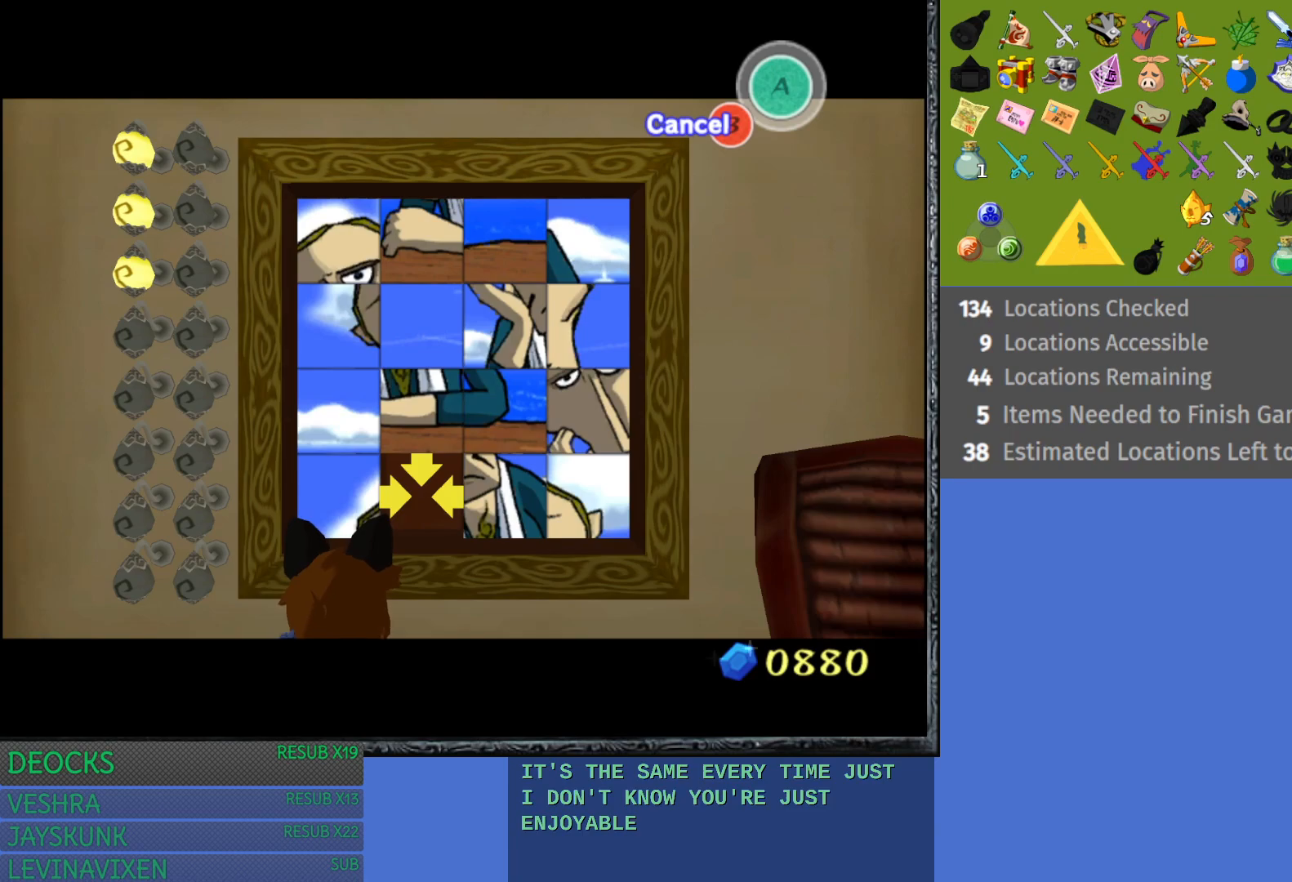
{"buttons": [], "left_stick": "center", "right_stick": "center", "events": []}
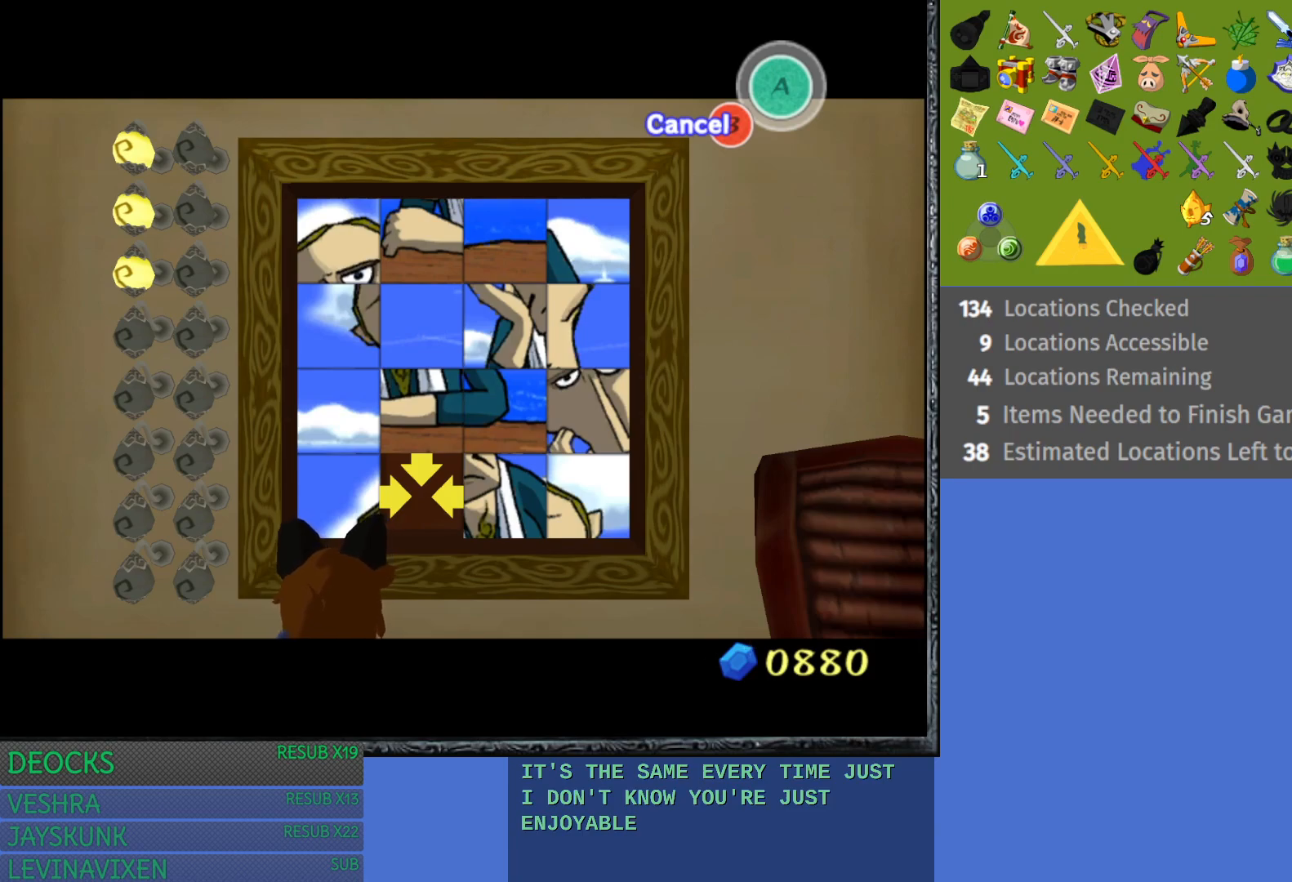
{"buttons": [], "left_stick": "down", "right_stick": "center", "events": [[383, "left_stick", "down"]]}
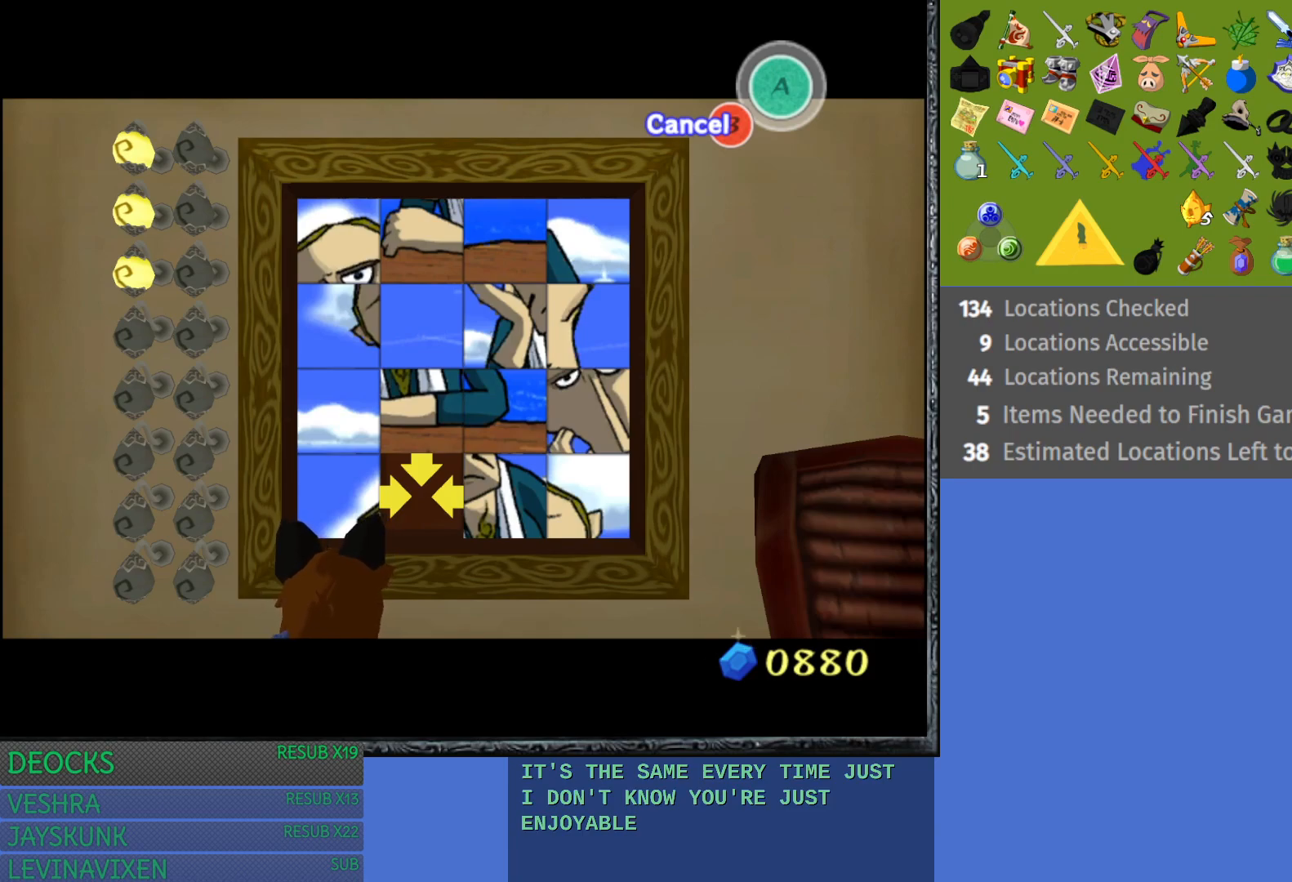
{"buttons": [], "left_stick": "right", "right_stick": "center", "events": [[83, "left_stick", "center"], [367, "left_stick", "right"]]}
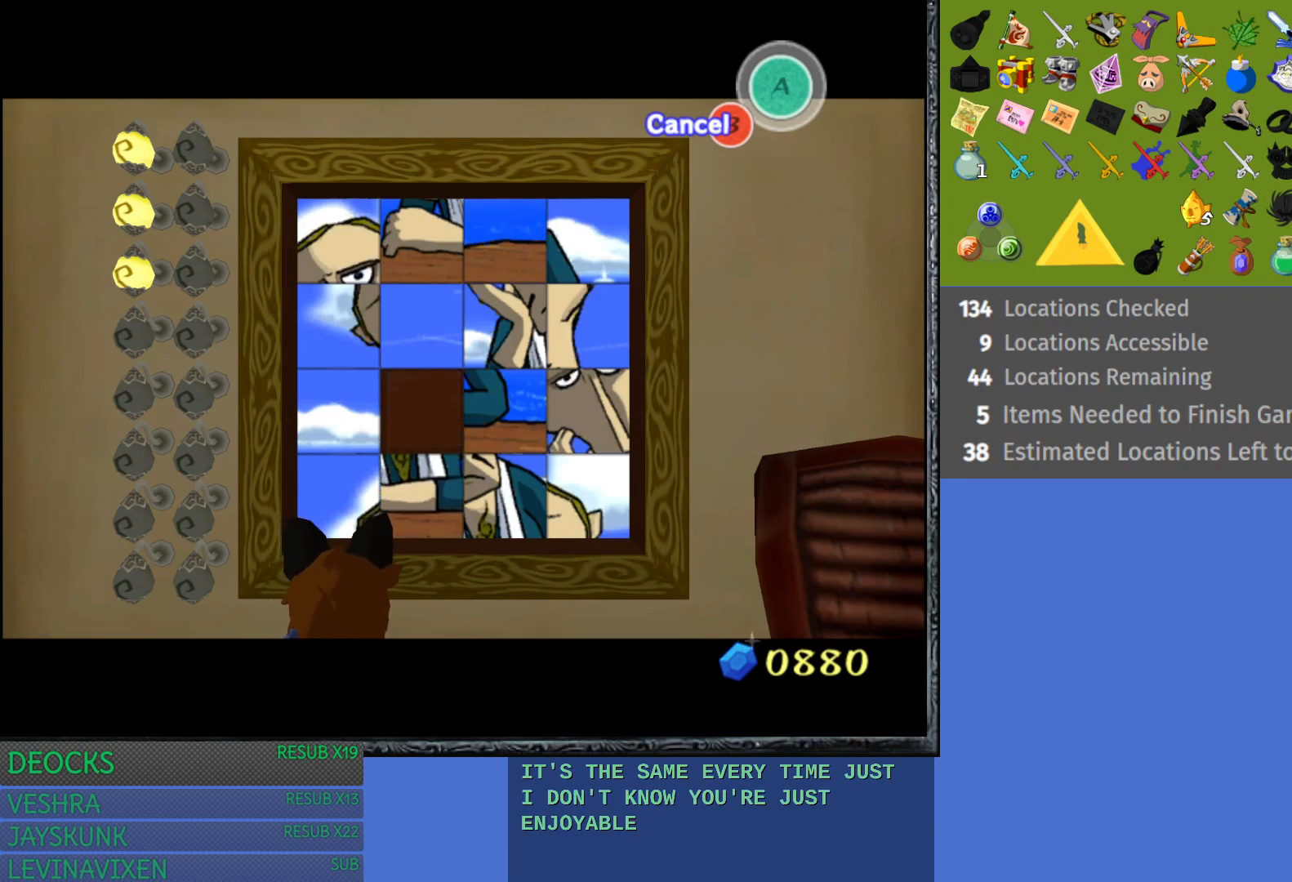
{"buttons": [], "left_stick": "left", "right_stick": "center", "events": [[100, "left_stick", "up"], [267, "left_stick", "center"], [333, "left_stick", "left"]]}
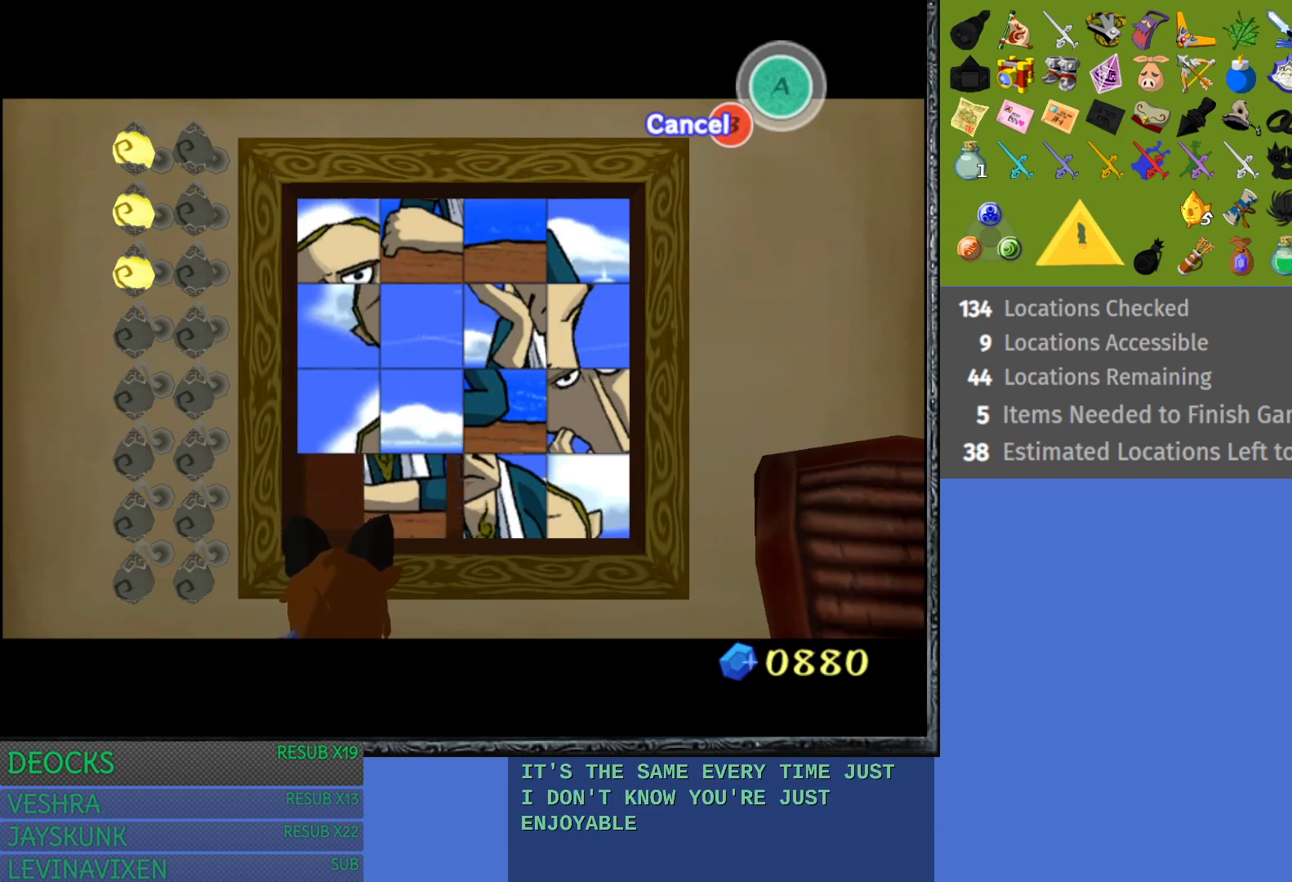
{"buttons": [], "left_stick": "down", "right_stick": "center", "events": [[83, "left_stick", "center"], [333, "left_stick", "down"]]}
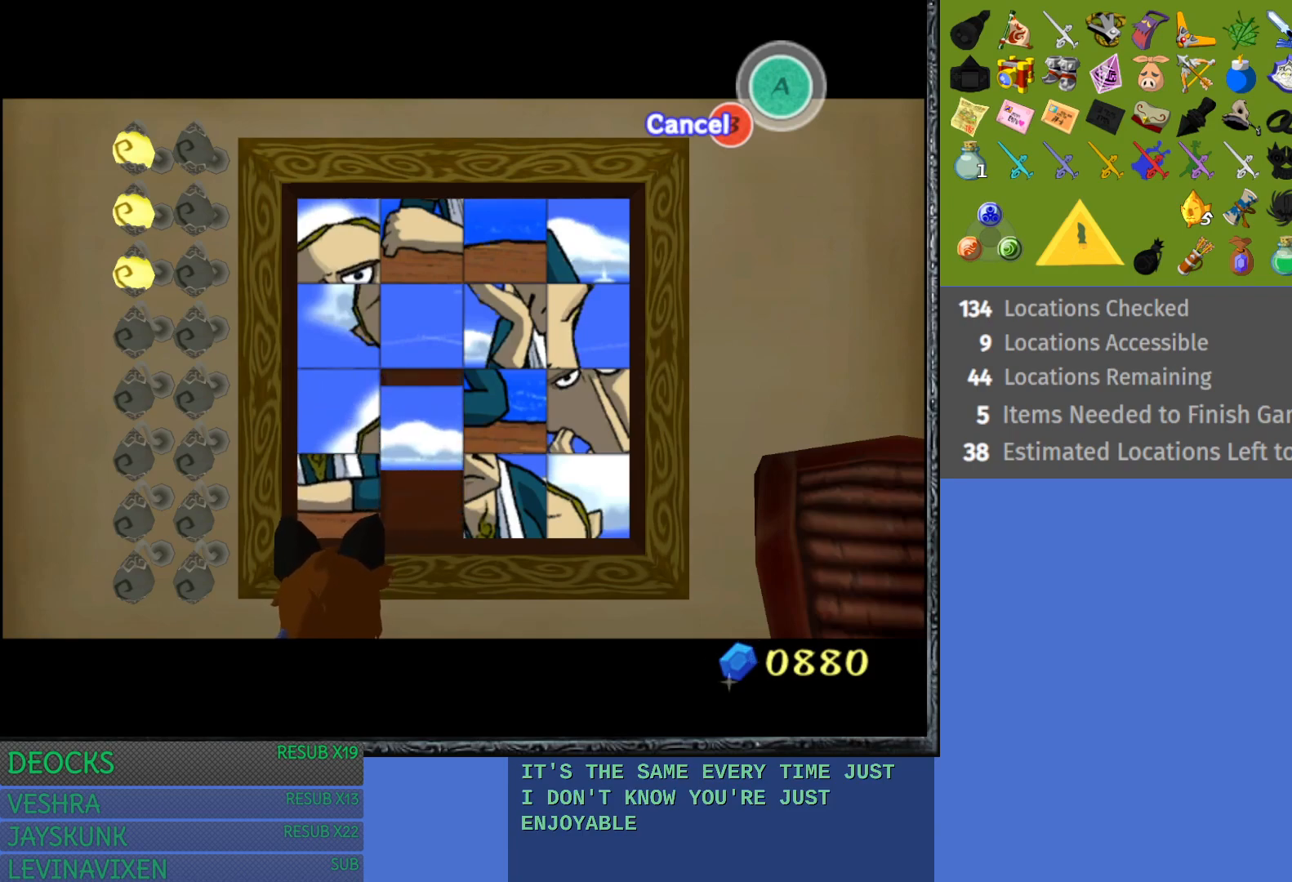
{"buttons": [], "left_stick": "center", "right_stick": "center", "events": [[33, "left_stick", "center"], [183, "left_stick", "left"], [383, "left_stick", "center"]]}
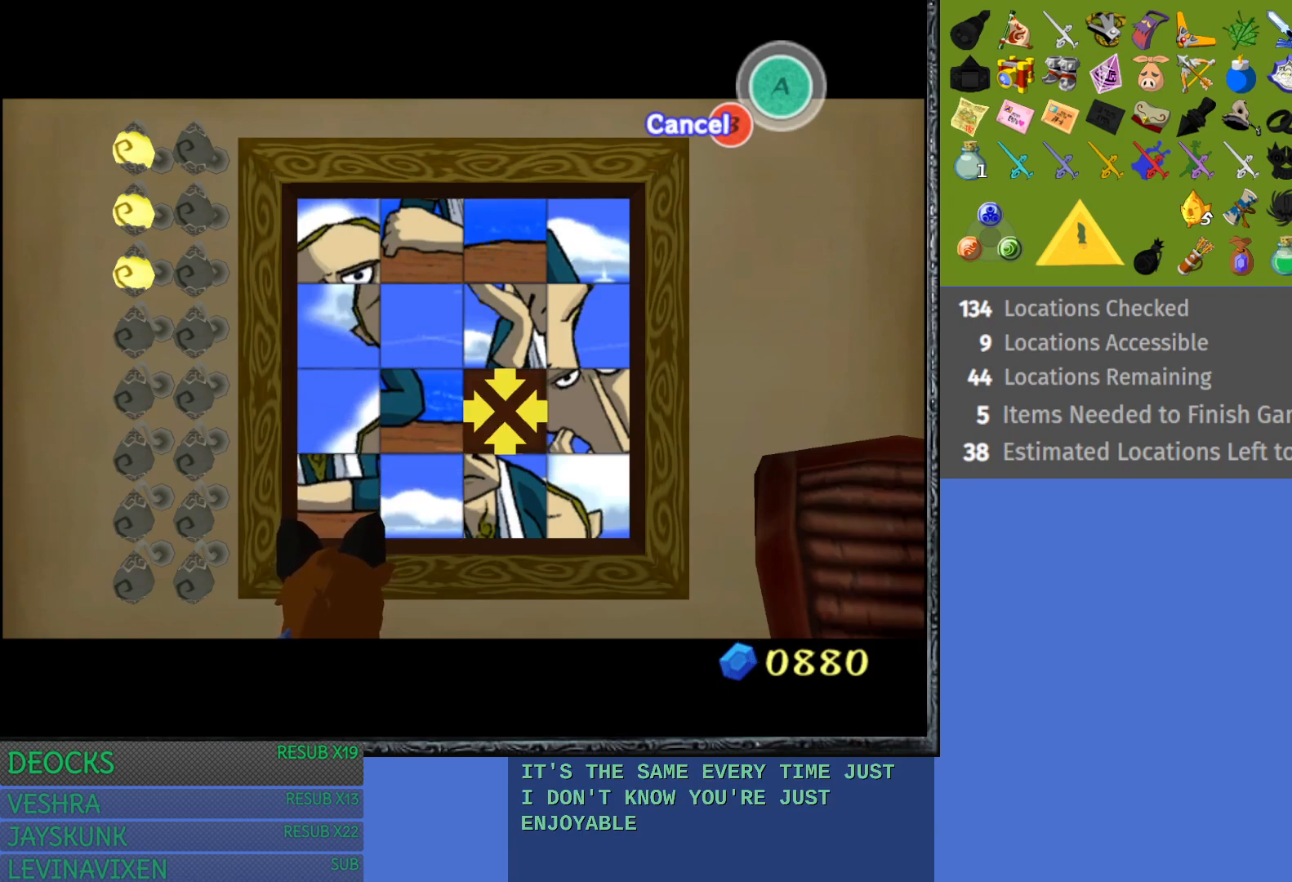
{"buttons": [], "left_stick": "right", "right_stick": "center", "events": [[117, "left_stick", "up"], [267, "left_stick", "center"], [350, "left_stick", "right"]]}
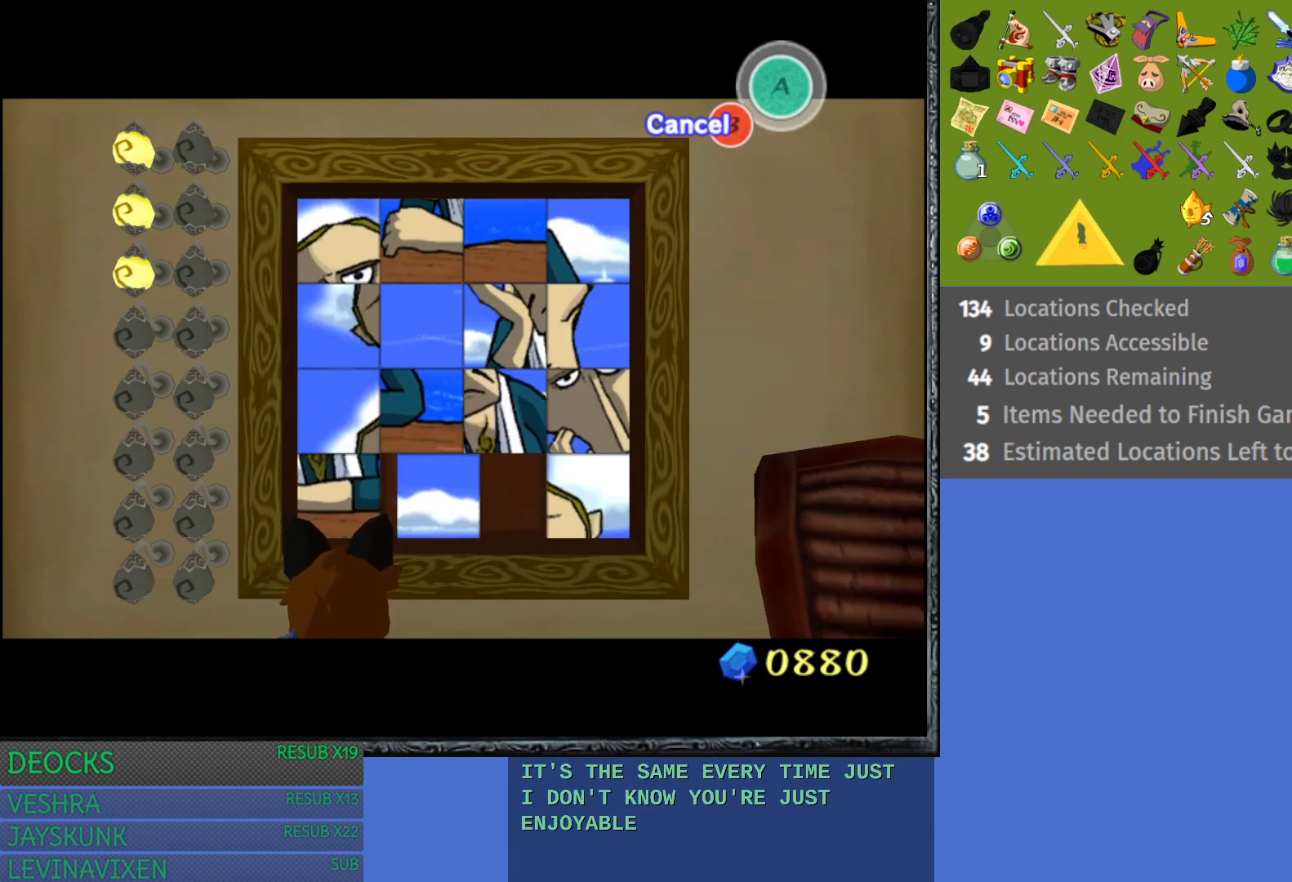
{"buttons": [], "left_stick": "center", "right_stick": "center", "events": [[17, "left_stick", "center"], [133, "left_stick", "down"], [333, "left_stick", "center"]]}
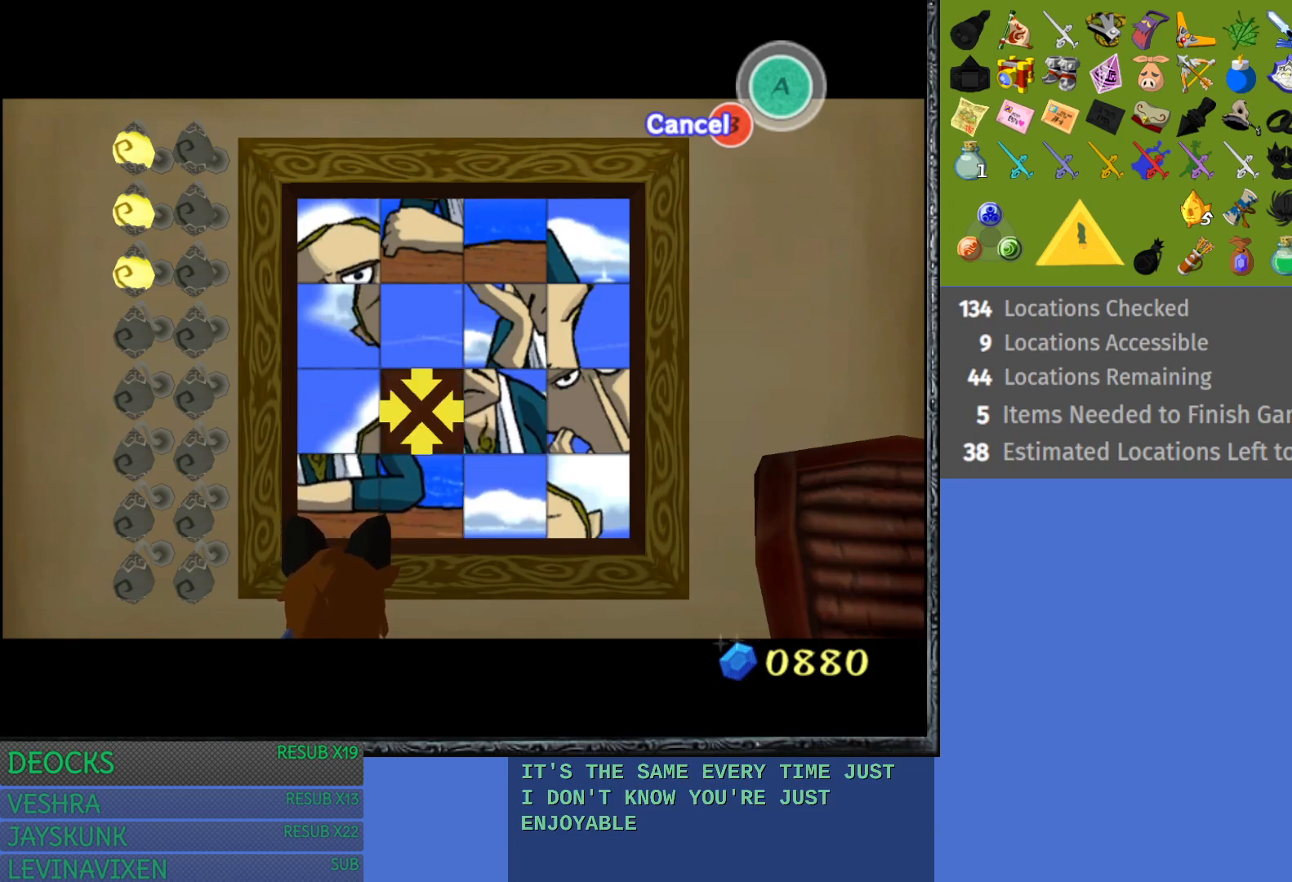
{"buttons": [], "left_stick": "center", "right_stick": "center", "events": [[300, "left_stick", "left"], [500, "left_stick", "center"]]}
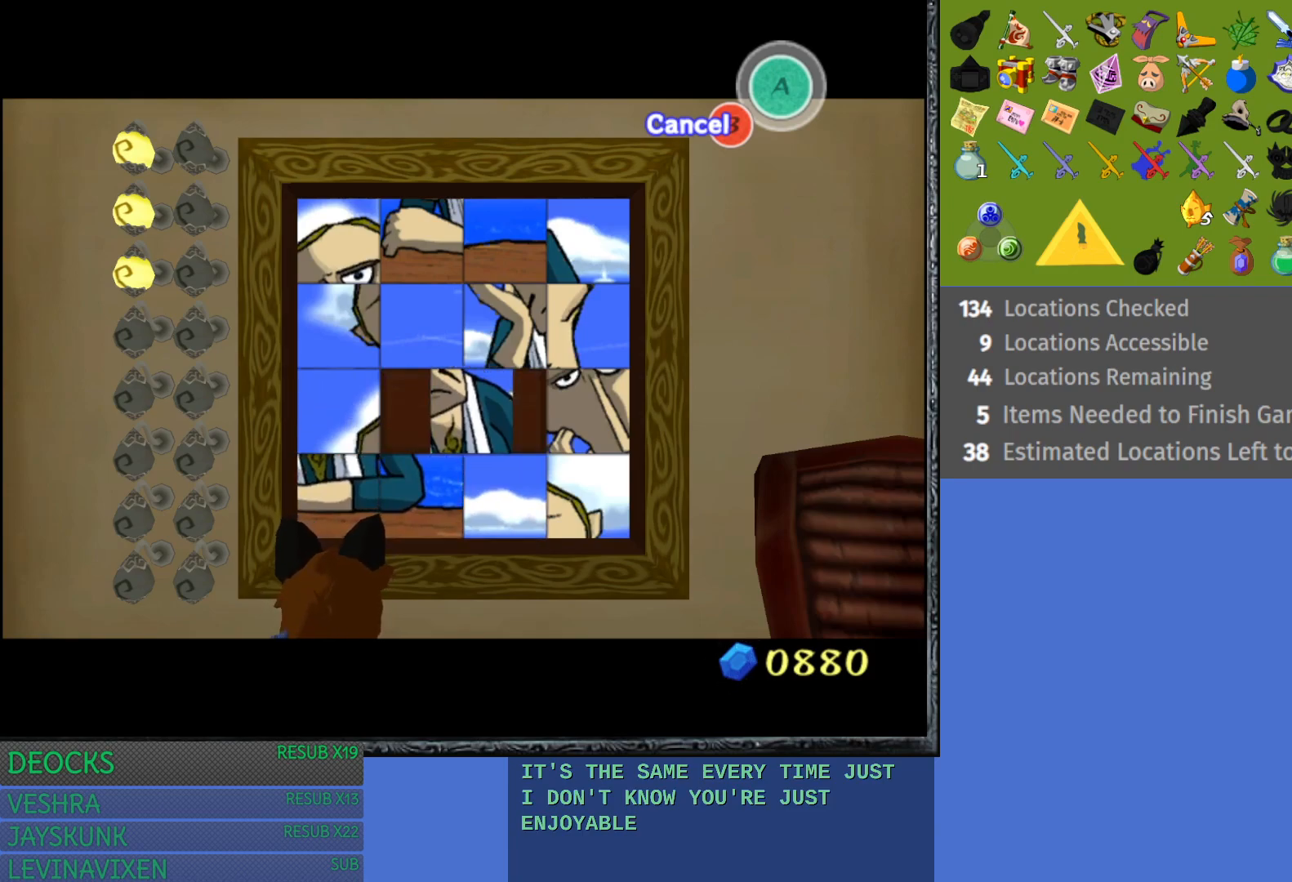
{"buttons": [], "left_stick": "center", "right_stick": "center", "events": [[183, "left_stick", "left"], [350, "left_stick", "center"]]}
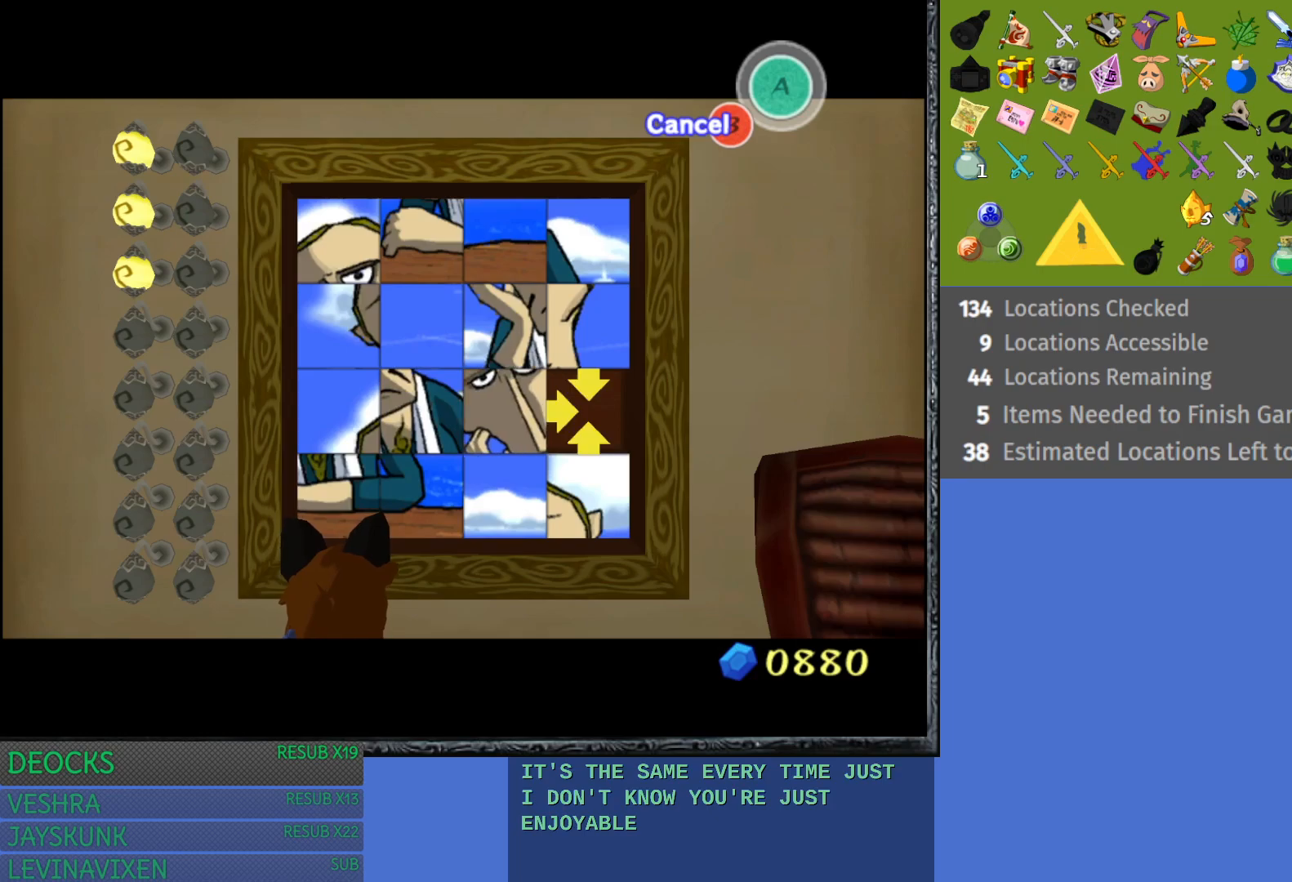
{"buttons": [], "left_stick": "right", "right_stick": "center", "events": [[217, "left_stick", "up"], [367, "left_stick", "center"], [483, "left_stick", "right"]]}
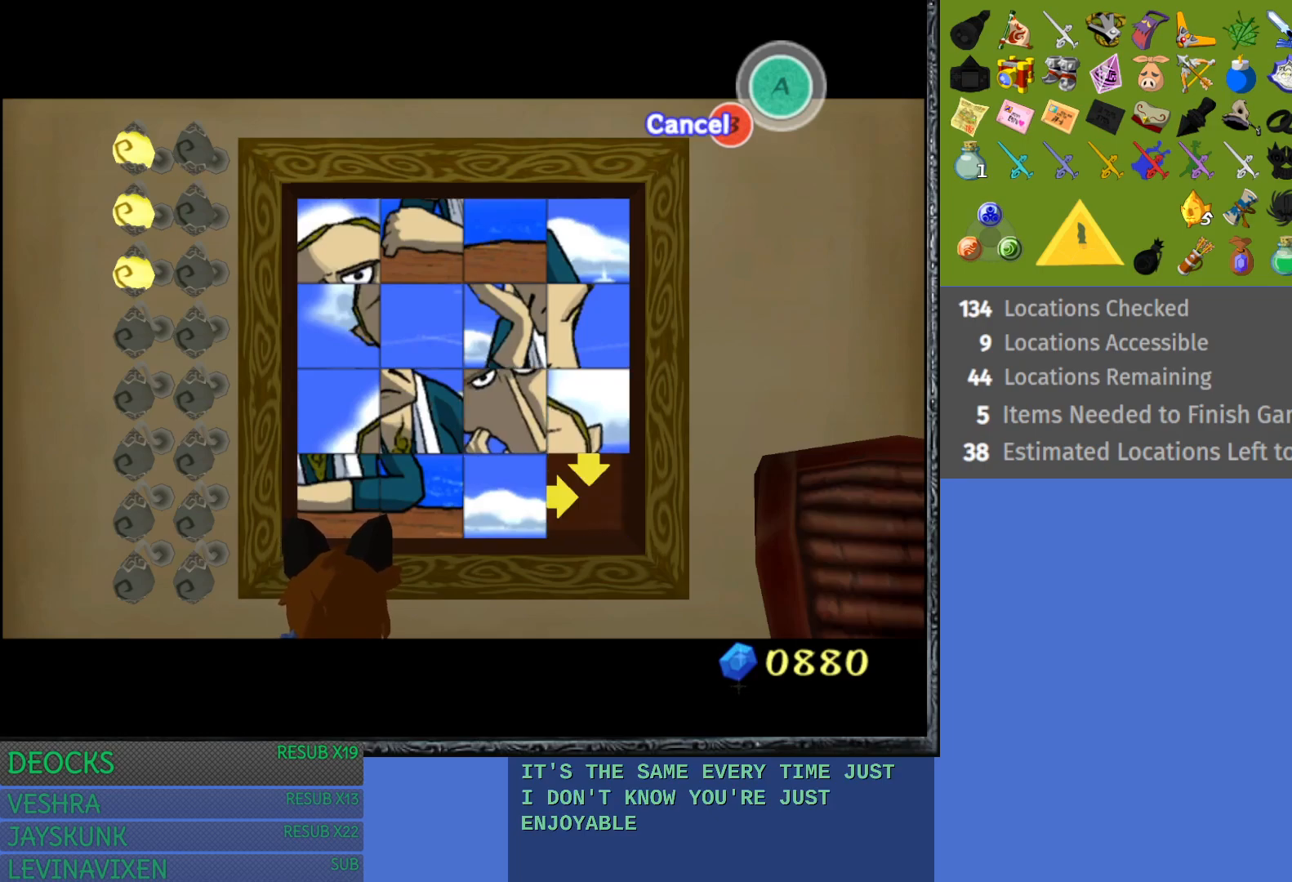
{"buttons": [], "left_stick": "right", "right_stick": "center", "events": [[133, "left_stick", "center"], [200, "left_stick", "right"], [317, "left_stick", "center"], [417, "left_stick", "right"]]}
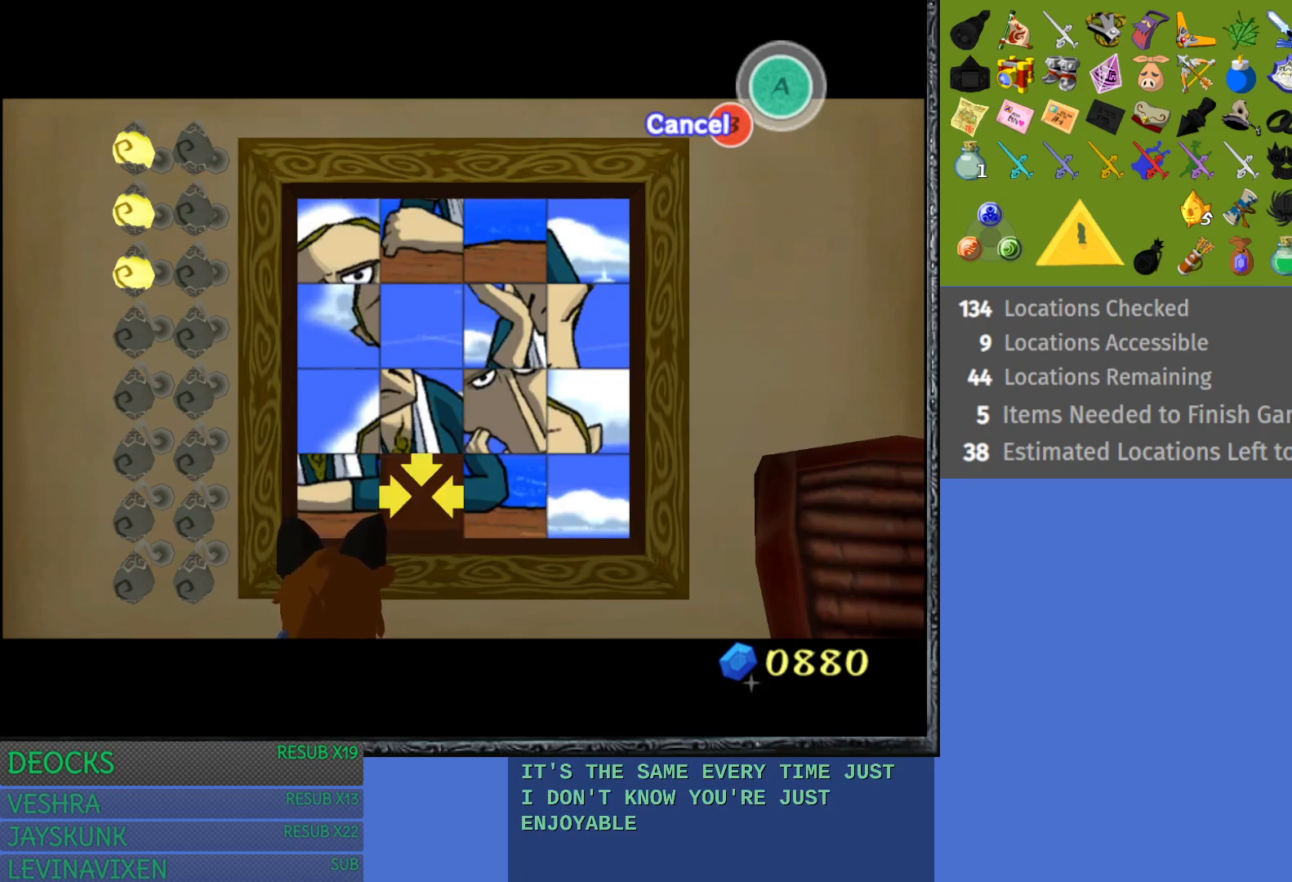
{"buttons": [], "left_stick": "center", "right_stick": "center", "events": [[67, "left_stick", "center"], [283, "left_stick", "down"], [450, "left_stick", "center"]]}
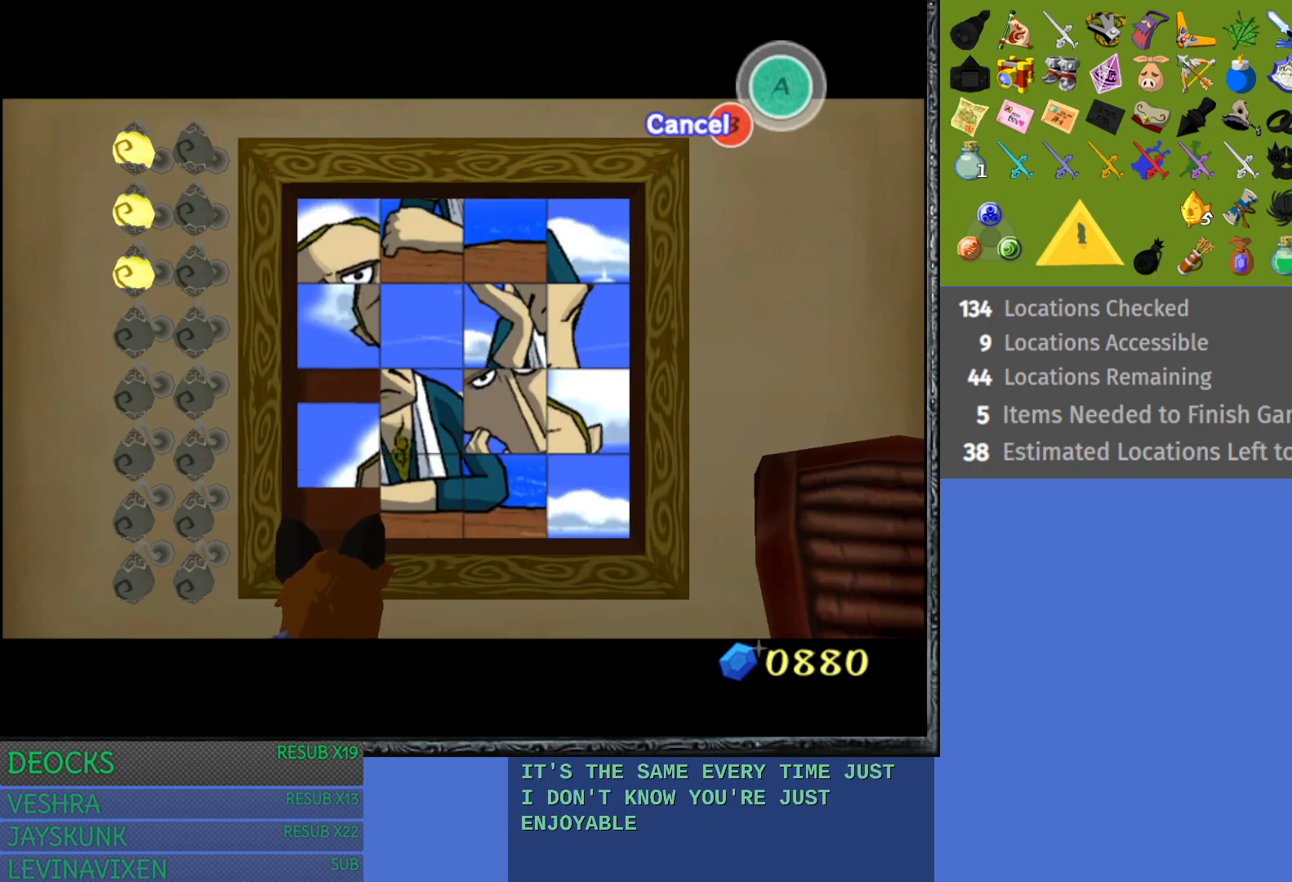
{"buttons": [], "left_stick": "left", "right_stick": "center", "events": [[50, "left_stick", "left"], [200, "left_stick", "center"], [283, "left_stick", "left"], [450, "left_stick", "center"], [500, "left_stick", "left"]]}
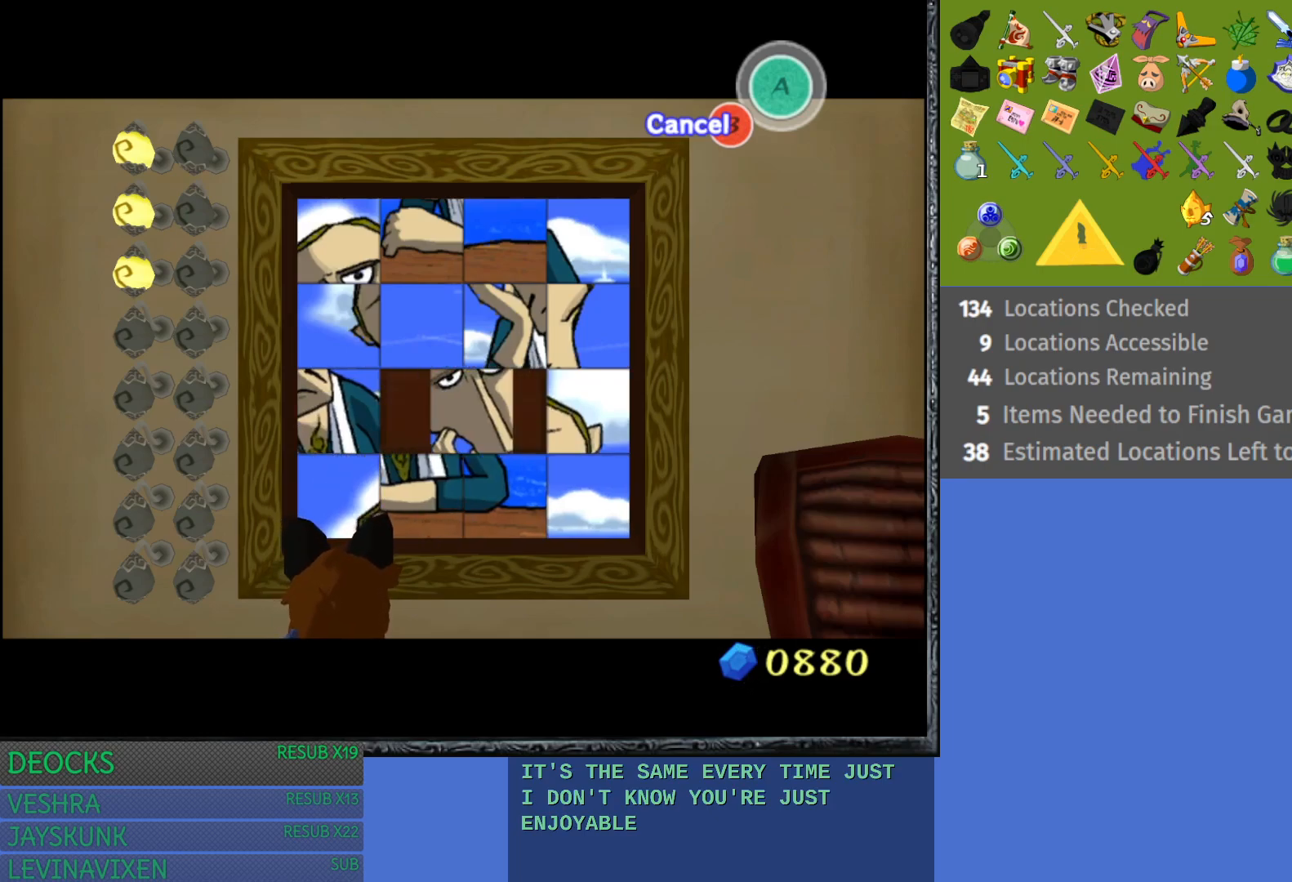
{"buttons": [], "left_stick": "center", "right_stick": "center", "events": [[150, "left_stick", "center"], [283, "left_stick", "up"], [417, "left_stick", "center"]]}
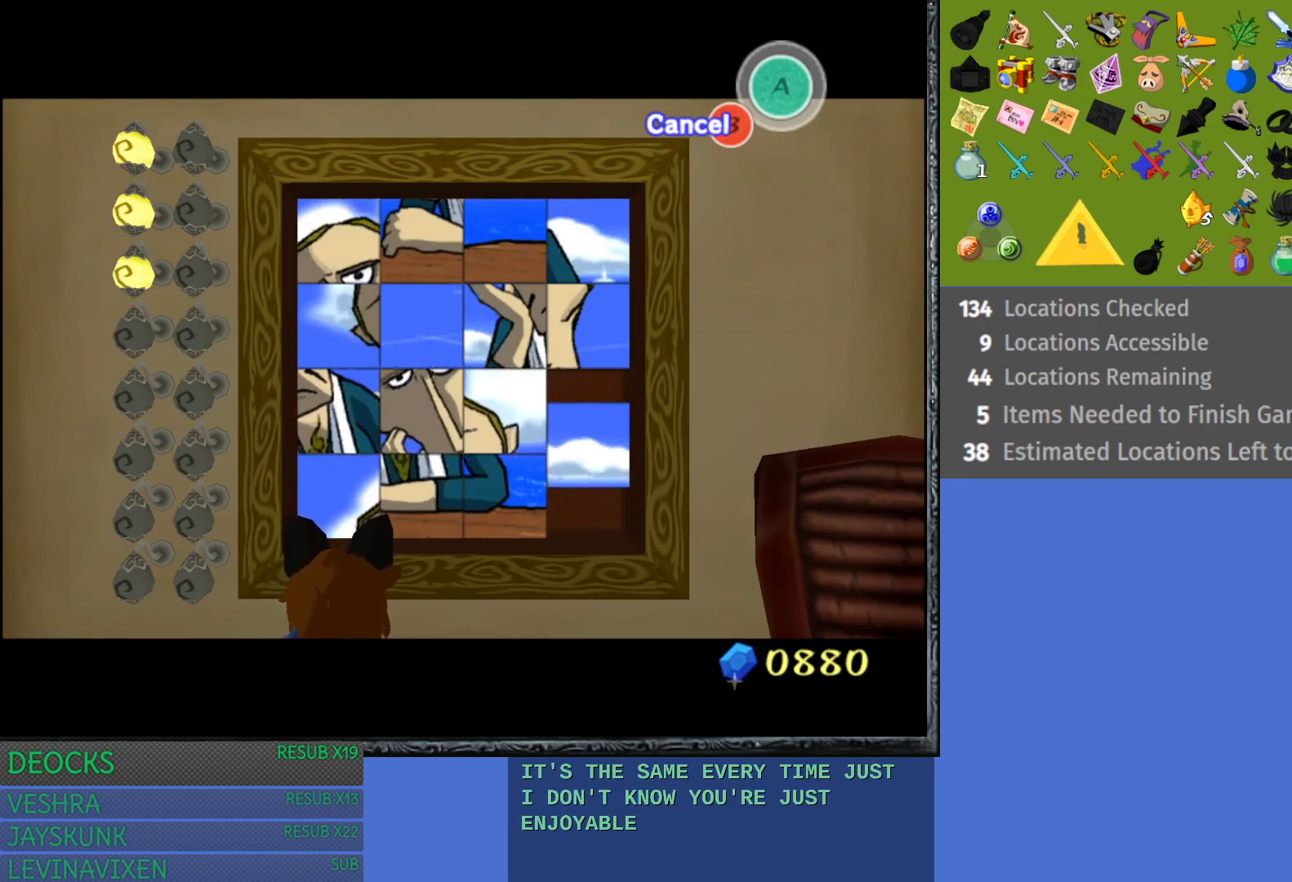
{"buttons": [], "left_stick": "center", "right_stick": "center", "events": [[67, "left_stick", "right"], [233, "left_stick", "center"], [333, "left_stick", "right"], [500, "left_stick", "center"]]}
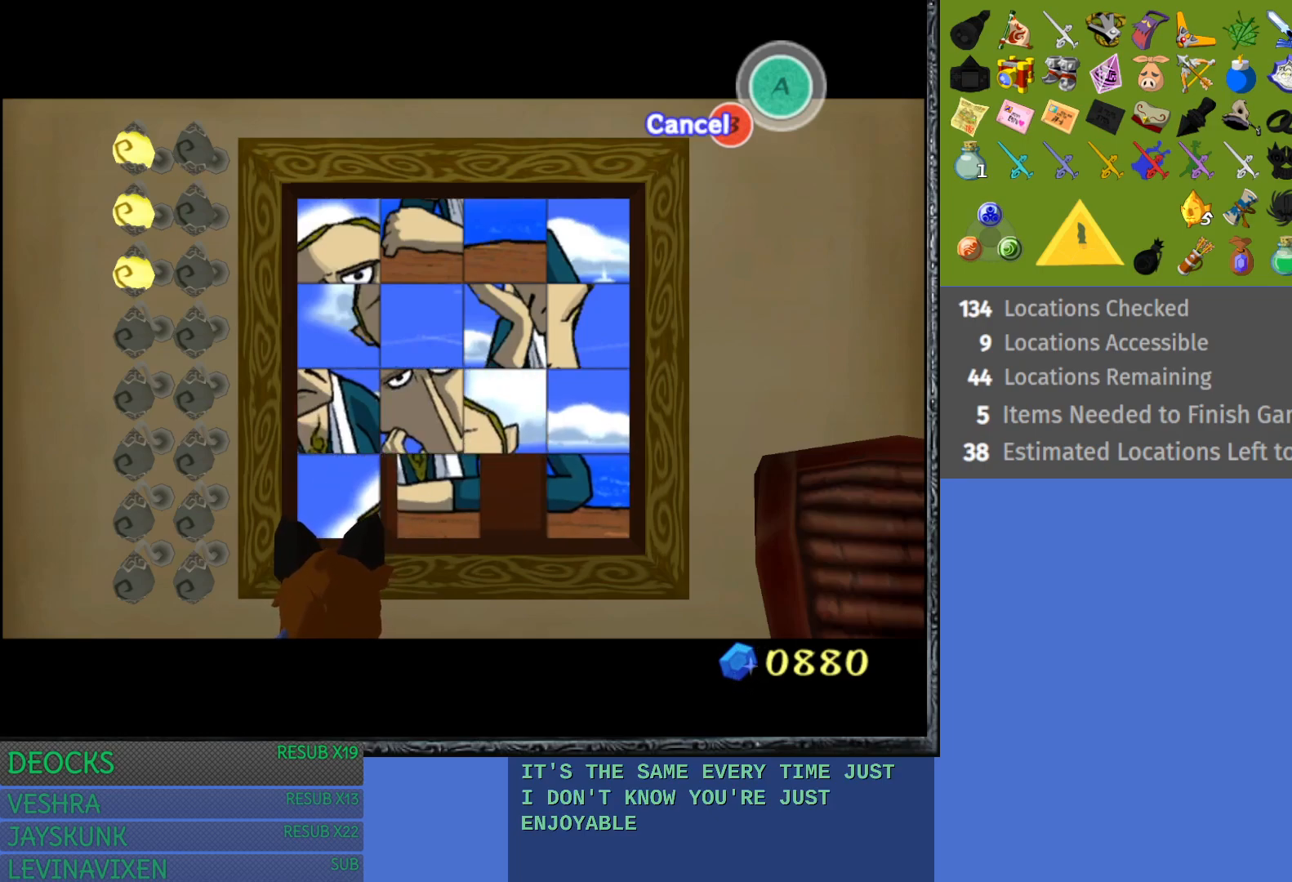
{"buttons": [], "left_stick": "left", "right_stick": "center", "events": [[467, "left_stick", "left"]]}
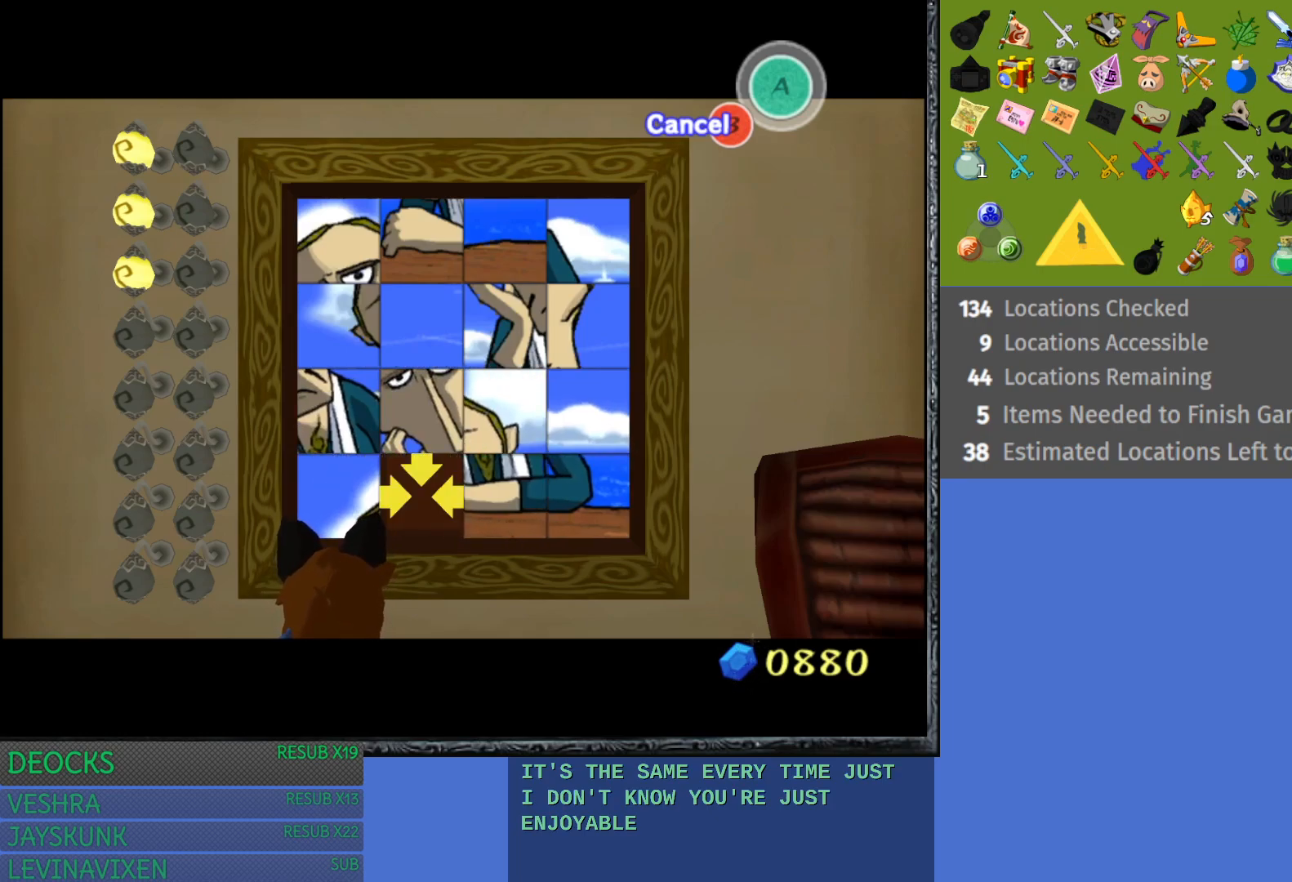
{"buttons": [], "left_stick": "center", "right_stick": "center", "events": [[133, "left_stick", "center"], [217, "left_stick", "left"], [383, "left_stick", "center"]]}
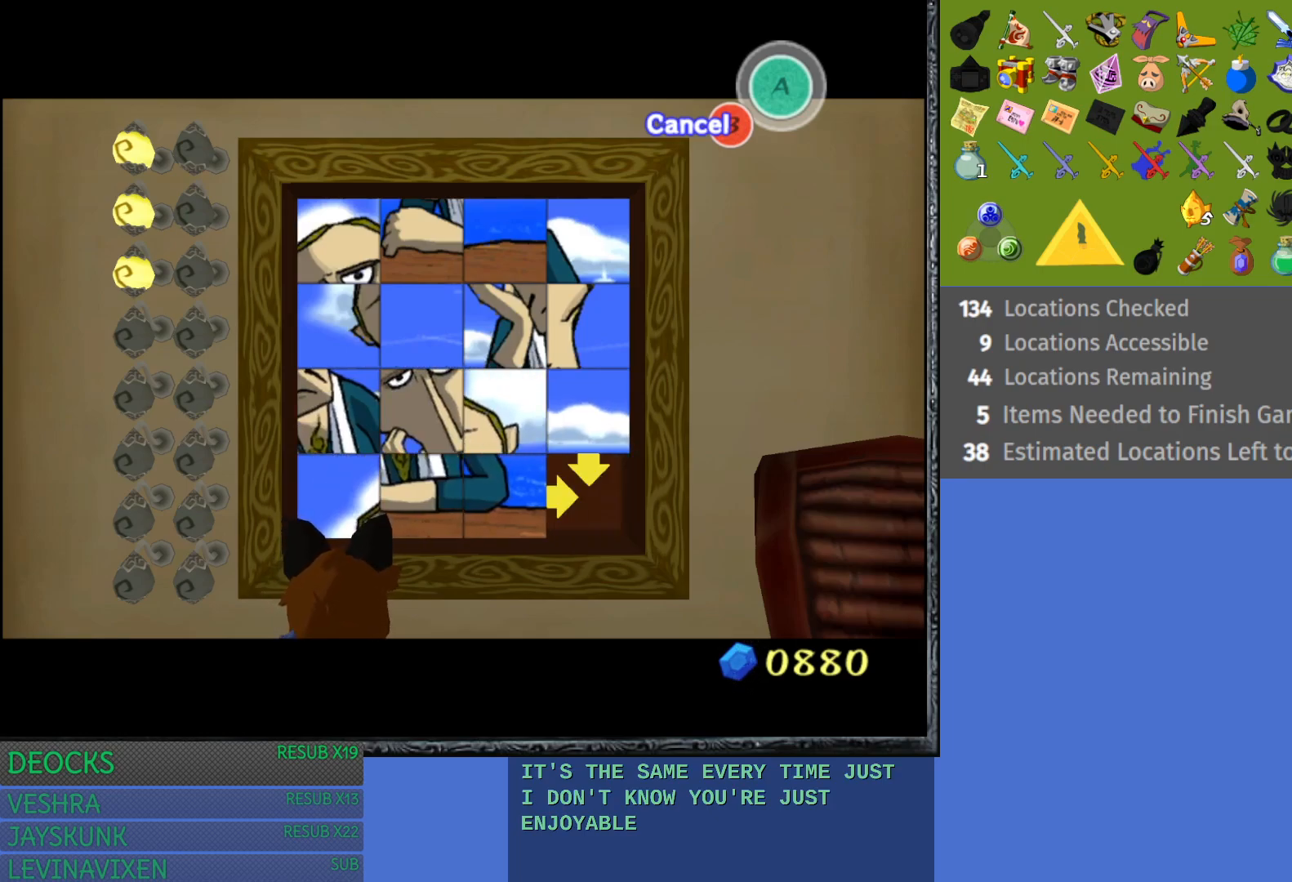
{"buttons": [], "left_stick": "center", "right_stick": "center", "events": []}
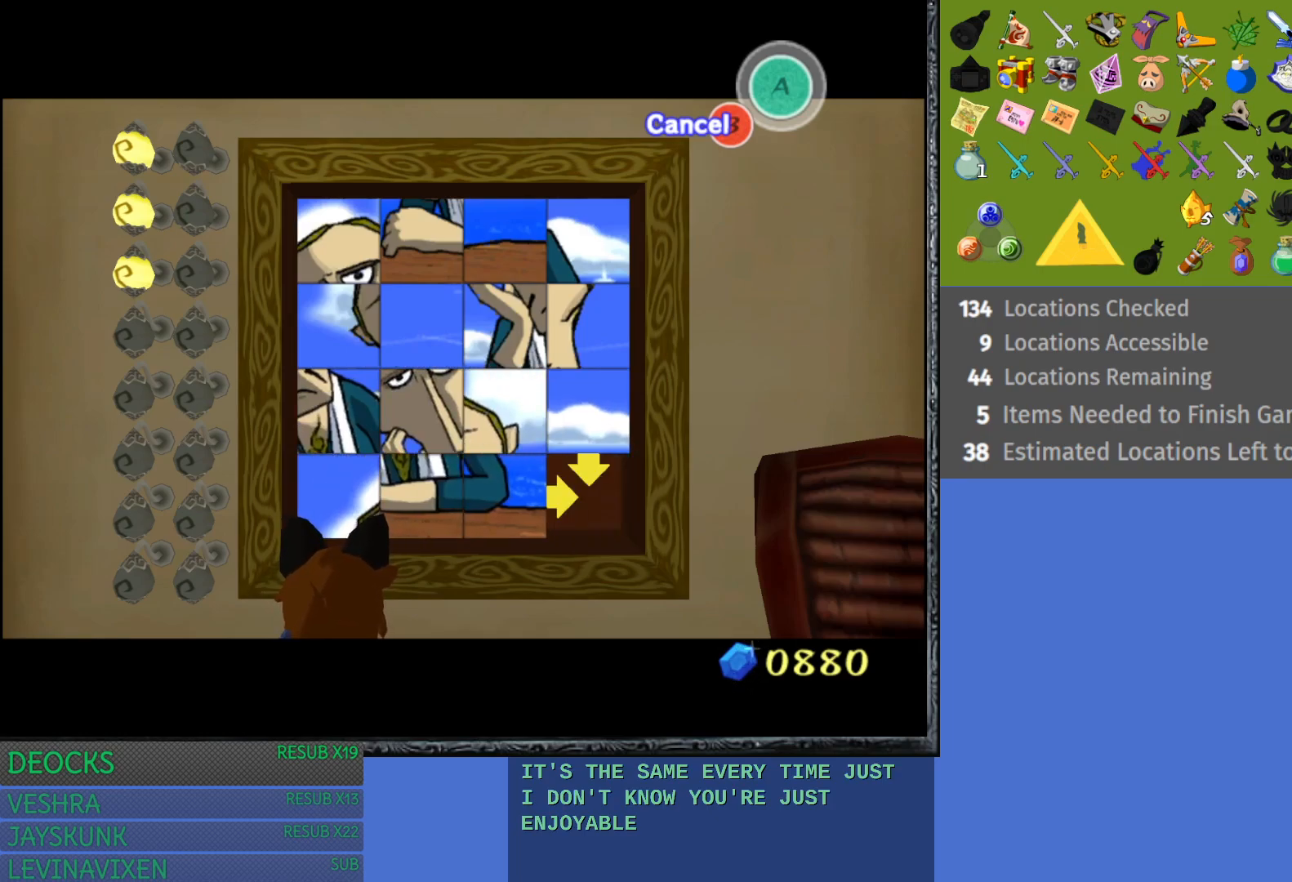
{"buttons": [], "left_stick": "center", "right_stick": "center", "events": [[33, "left_stick", "right"], [183, "left_stick", "center"], [267, "left_stick", "right"], [417, "left_stick", "center"]]}
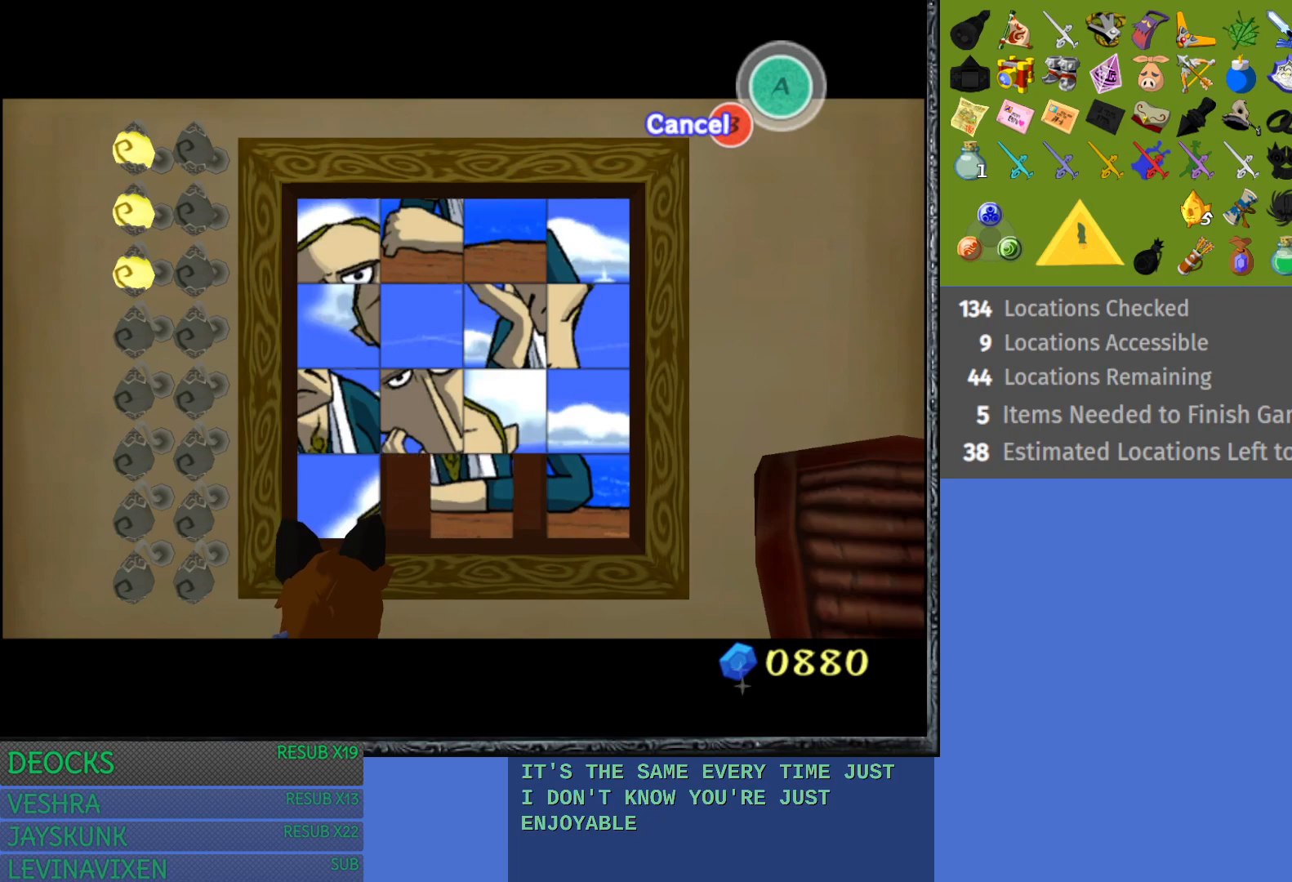
{"buttons": [], "left_stick": "down", "right_stick": "center", "events": [[217, "left_stick", "down"], [383, "left_stick", "center"], [467, "left_stick", "down"]]}